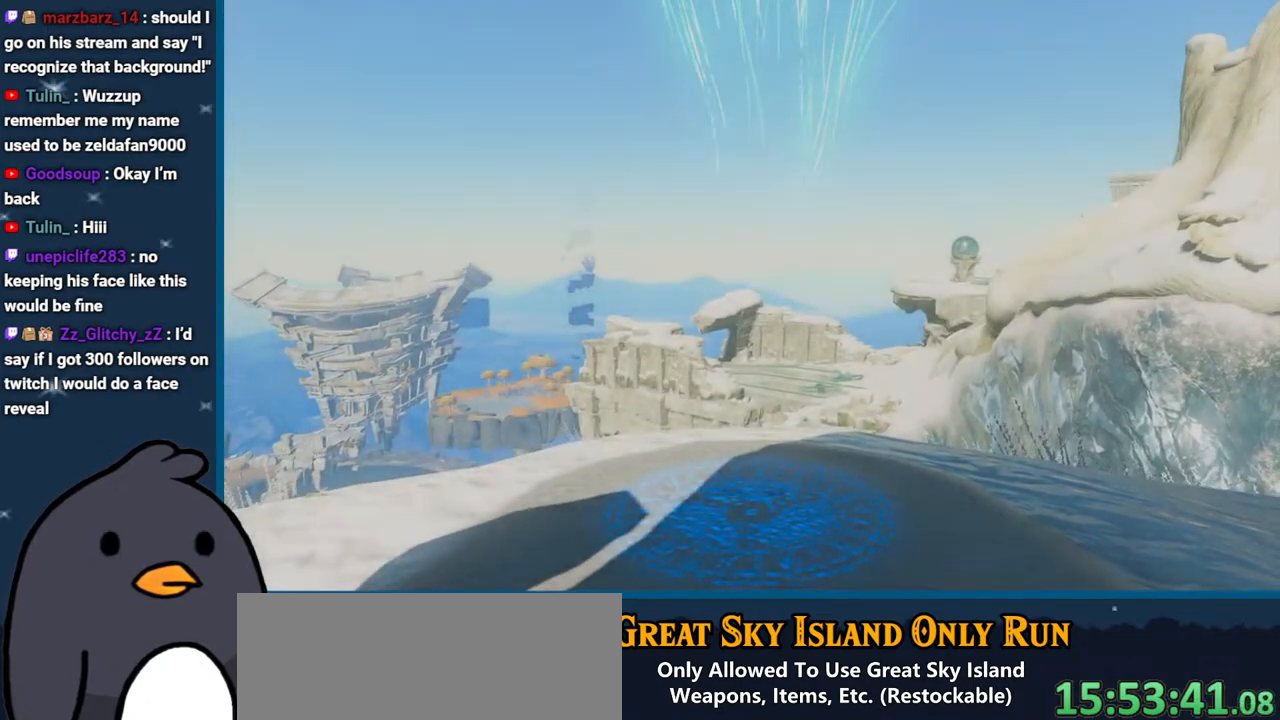
Gameplay with a controller (Nintendo layout); each line is a JSON object with the inputs held at the frame after it. "events" lists button and stick changes between this image and that frame as [ms after this image, input, new state], when the widget could be followed in between. Not read: L3 R3.
{"buttons": [], "left_stick": "center", "right_stick": "right", "events": [[383, "right_stick", "down-right"], [483, "right_stick", "right"]]}
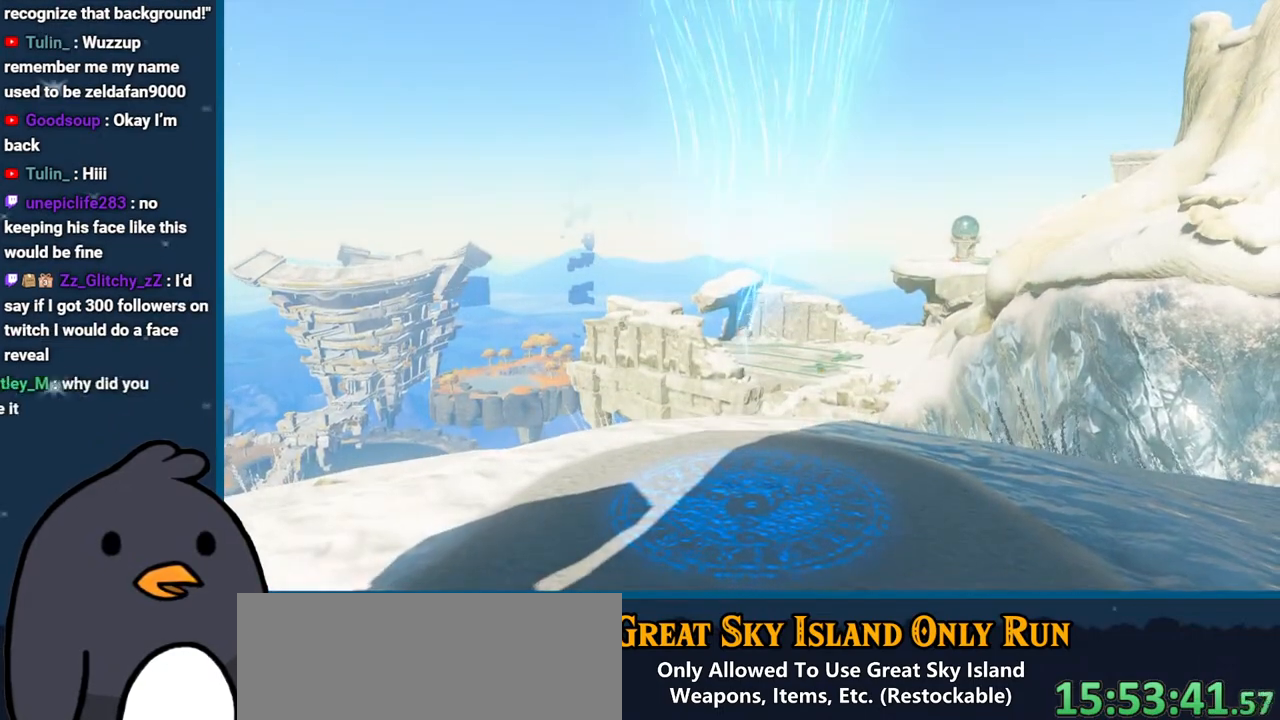
{"buttons": [], "left_stick": "center", "right_stick": "right", "events": []}
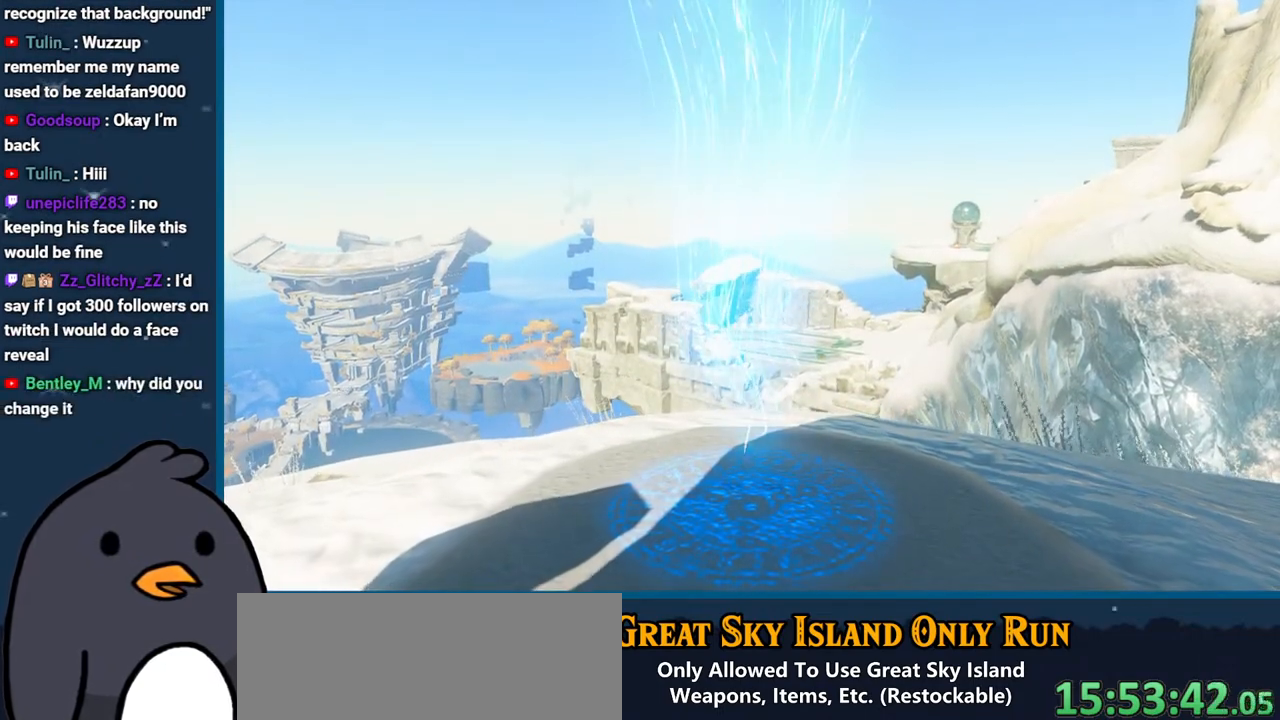
{"buttons": [], "left_stick": "center", "right_stick": "center", "events": [[500, "right_stick", "center"]]}
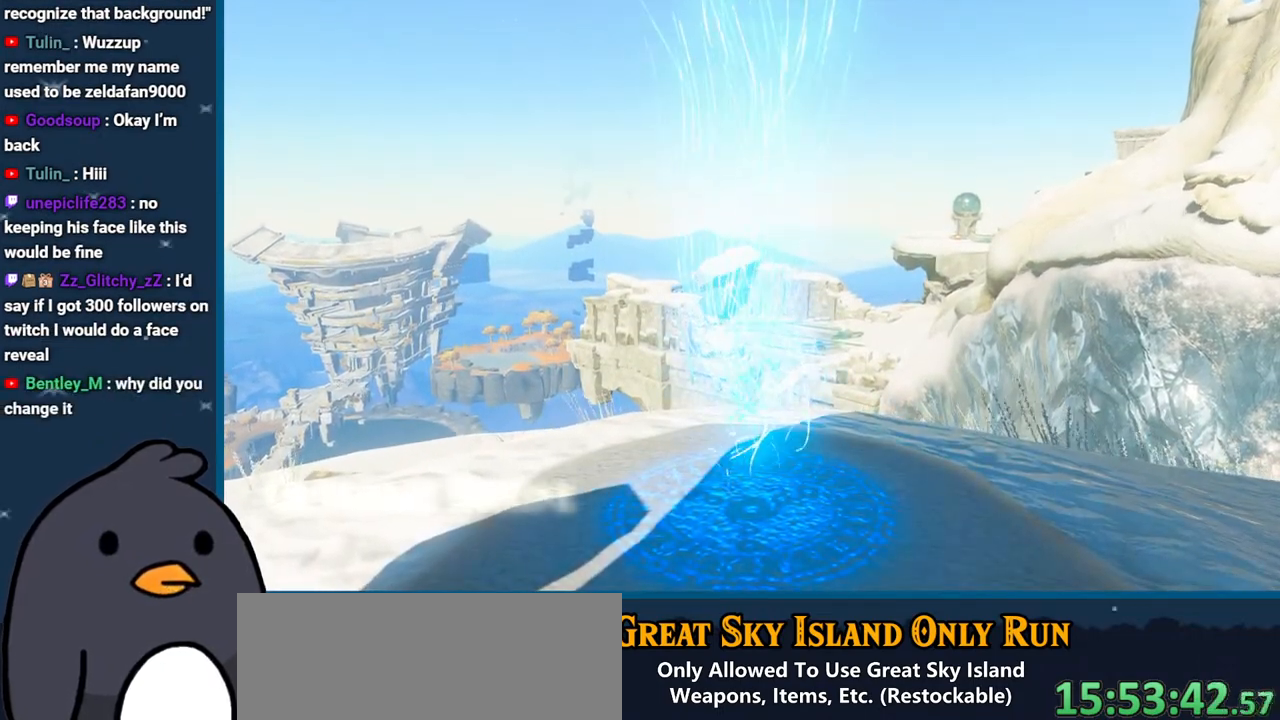
{"buttons": [], "left_stick": "center", "right_stick": "center", "events": [[150, "B", "down"], [233, "B", "up"], [317, "B", "down"], [433, "B", "up"]]}
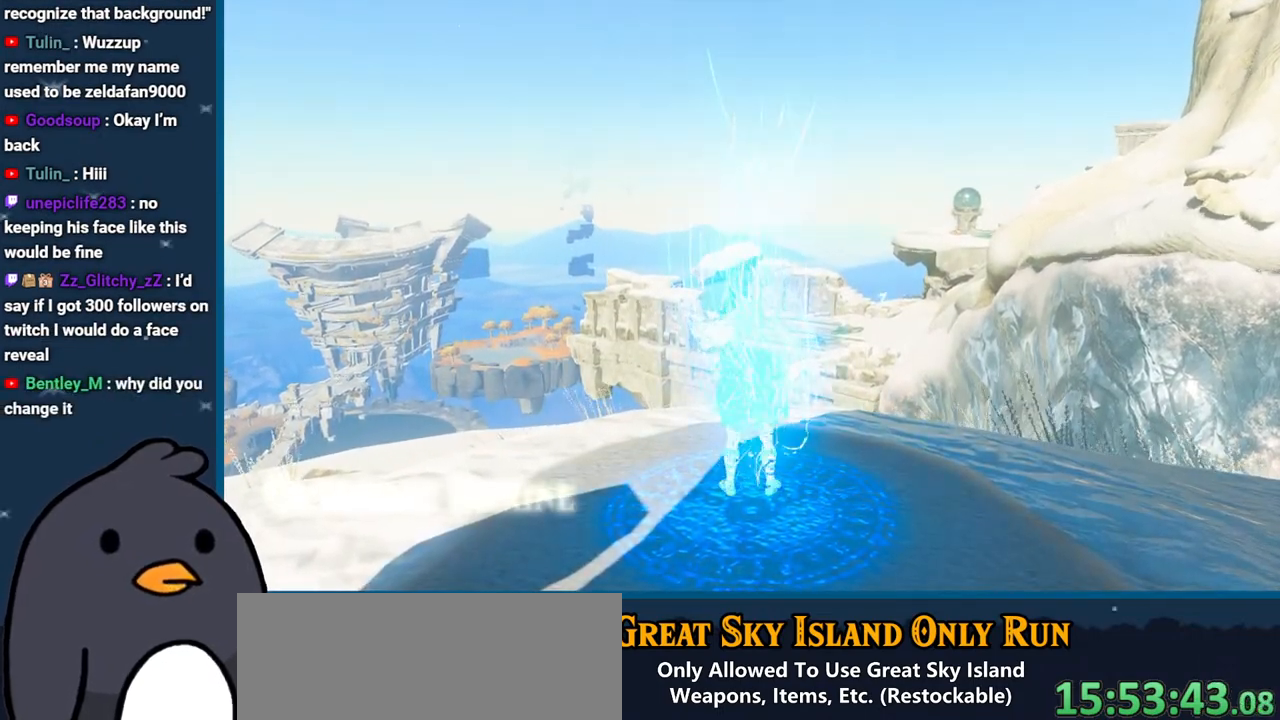
{"buttons": [], "left_stick": "center", "right_stick": "center", "events": [[17, "B", "down"], [100, "B", "up"], [200, "B", "down"], [300, "B", "up"], [350, "B", "down"], [467, "B", "up"]]}
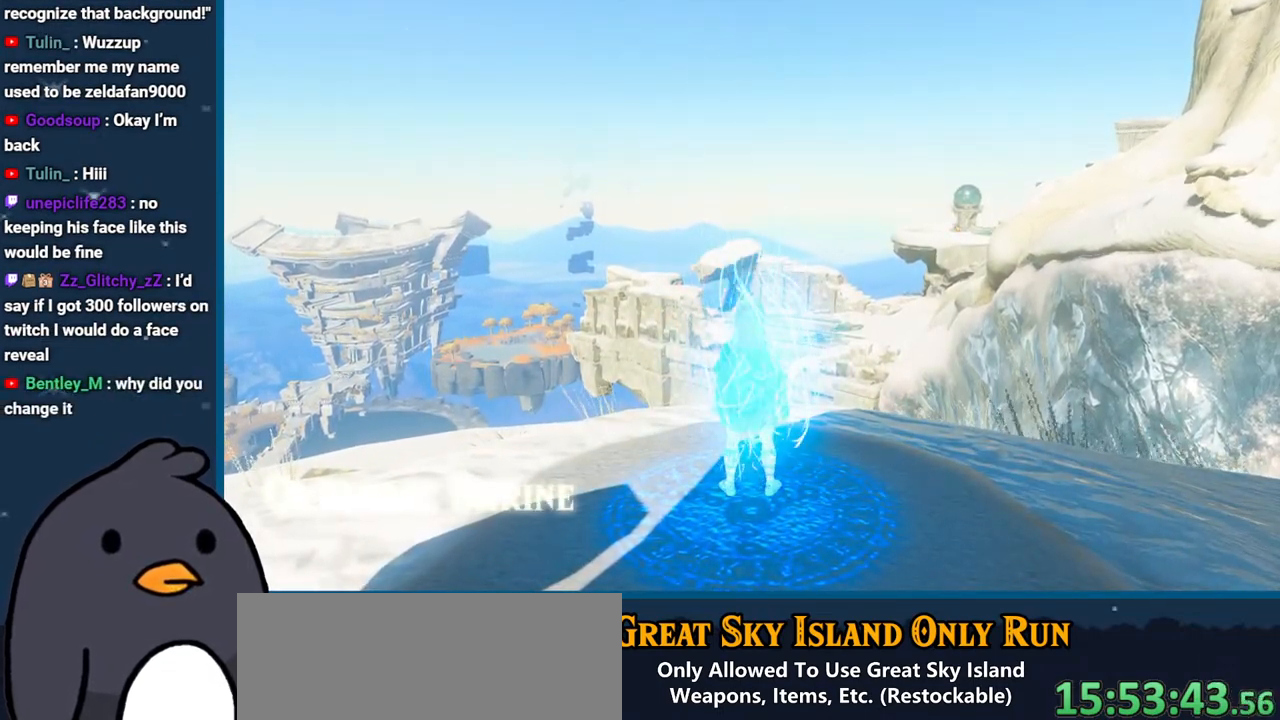
{"buttons": ["B"], "left_stick": "center", "right_stick": "center", "events": [[50, "B", "down"], [150, "B", "up"], [267, "B", "down"], [367, "B", "up"], [450, "B", "down"]]}
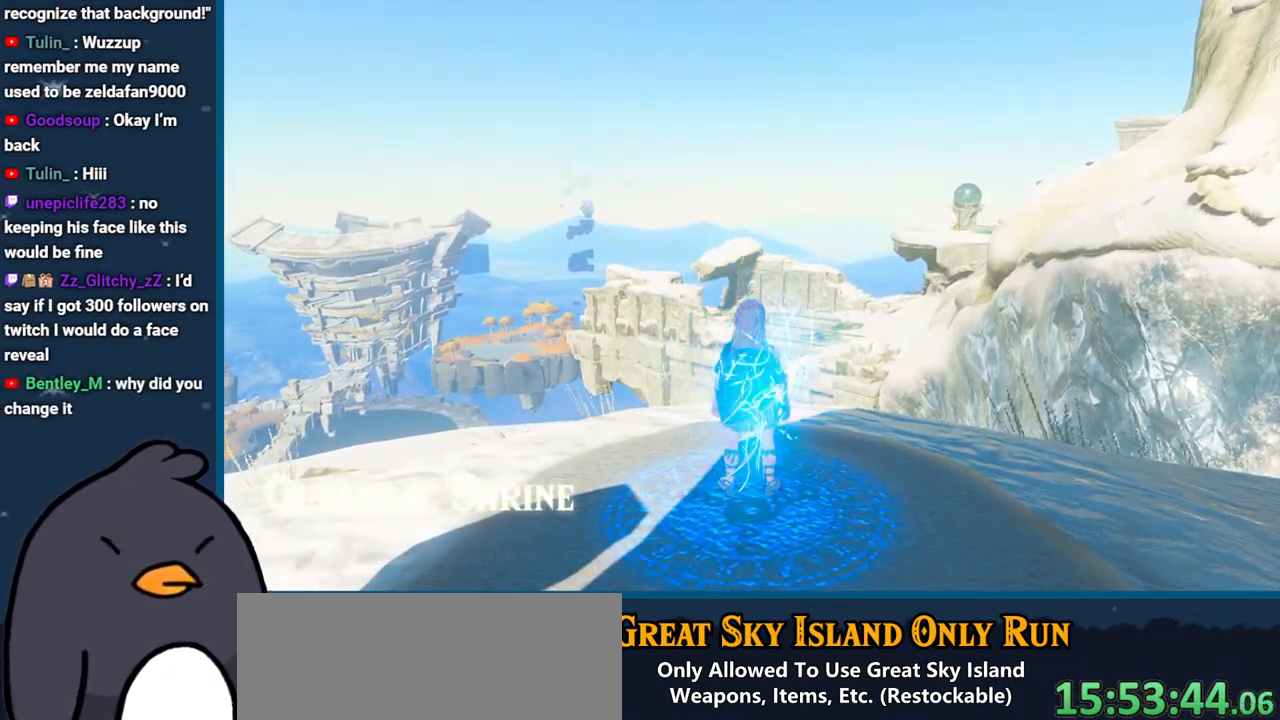
{"buttons": [], "left_stick": "center", "right_stick": "down-right", "events": [[50, "B", "up"], [250, "right_stick", "down-right"]]}
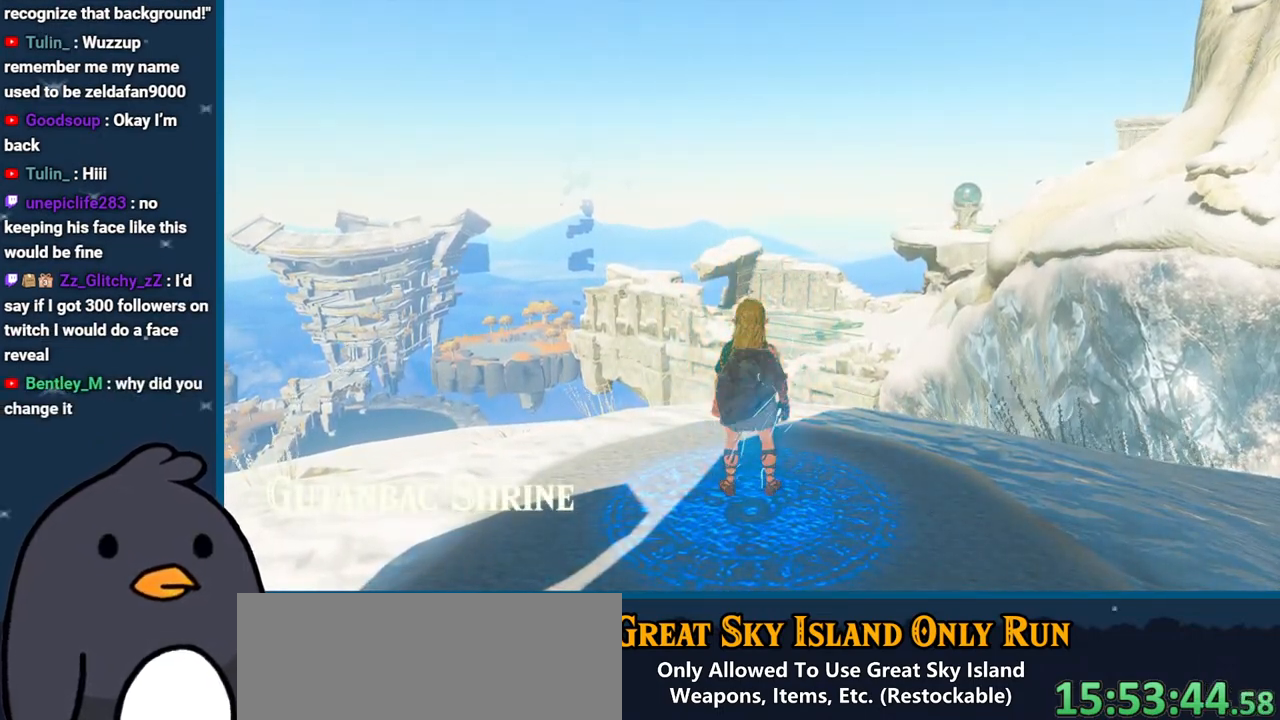
{"buttons": [], "left_stick": "right", "right_stick": "down-right", "events": [[383, "left_stick", "right"]]}
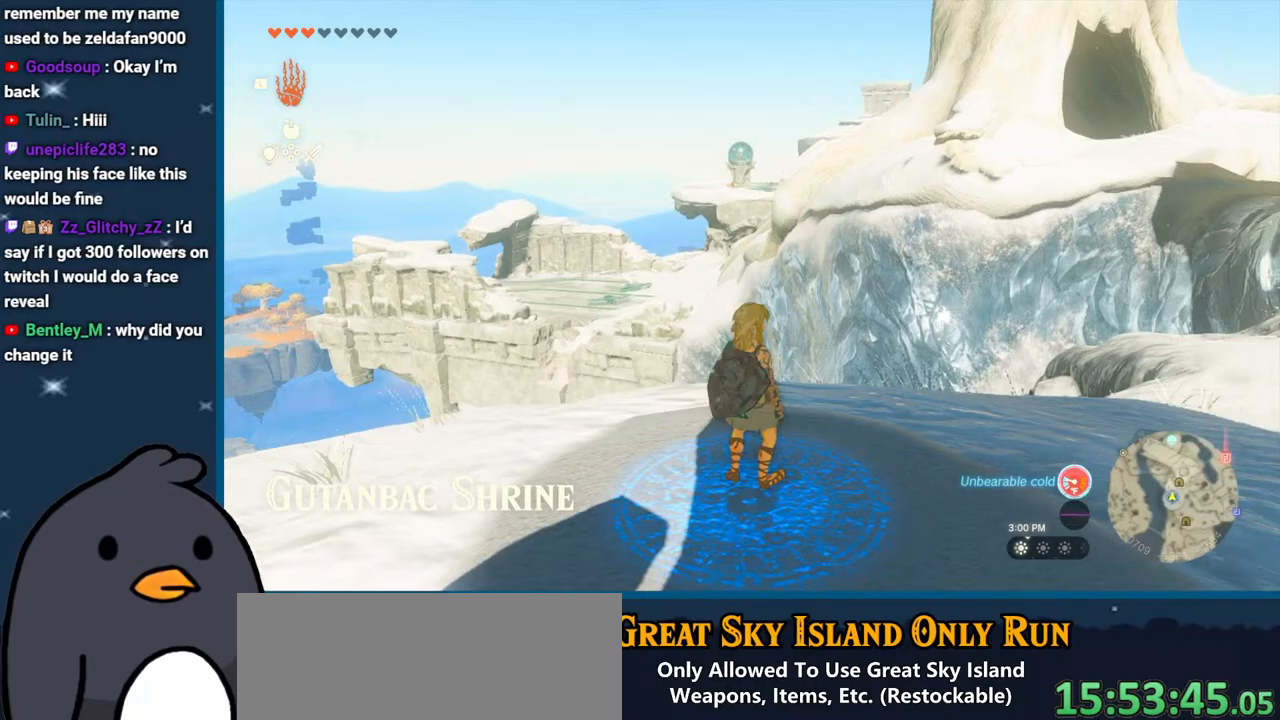
{"buttons": [], "left_stick": "up-right", "right_stick": "down-right", "events": [[133, "left_stick", "up-right"]]}
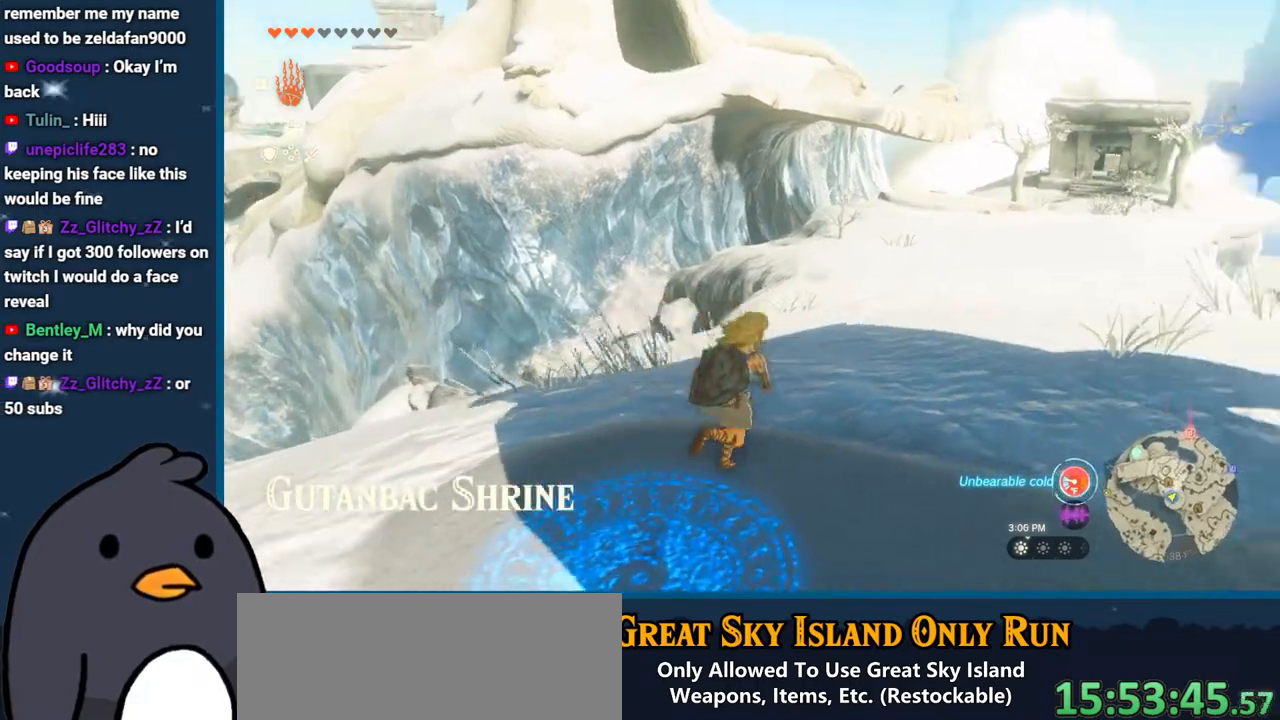
{"buttons": ["B"], "left_stick": "up-right", "right_stick": "center", "events": [[67, "right_stick", "right"], [400, "right_stick", "center"], [417, "B", "down"]]}
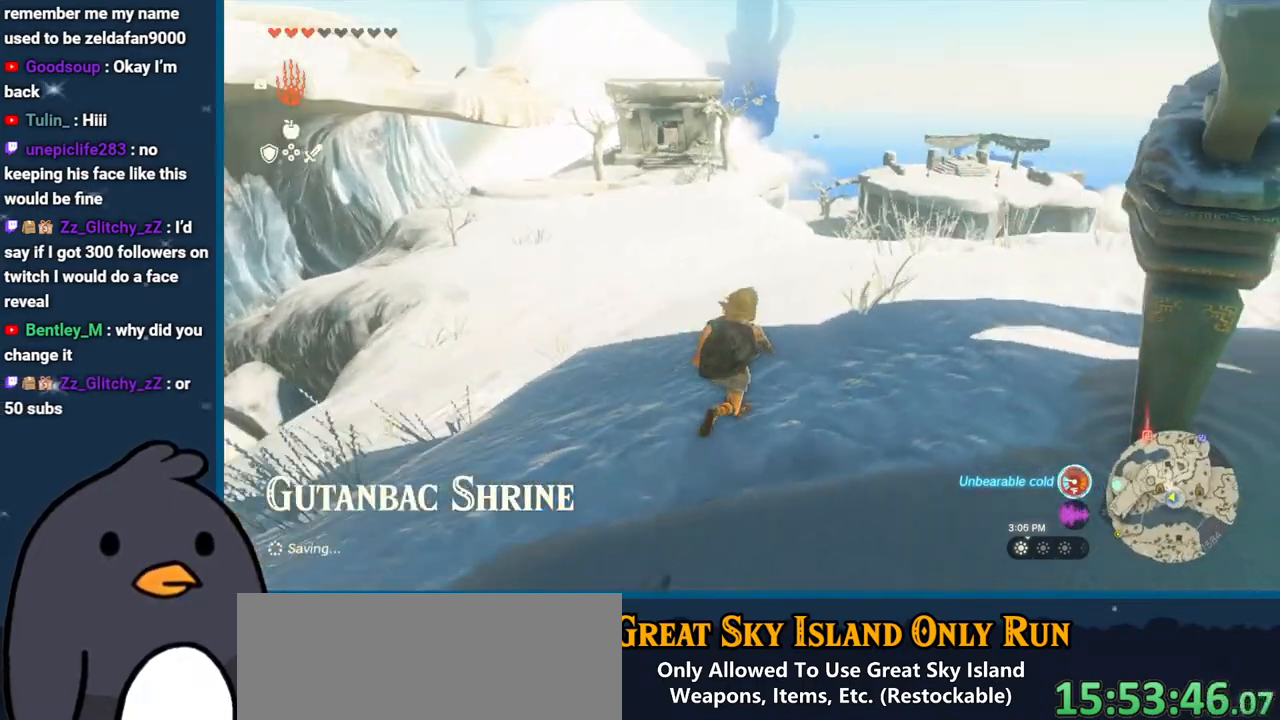
{"buttons": [], "left_stick": "up-right", "right_stick": "center", "events": [[367, "B", "up"]]}
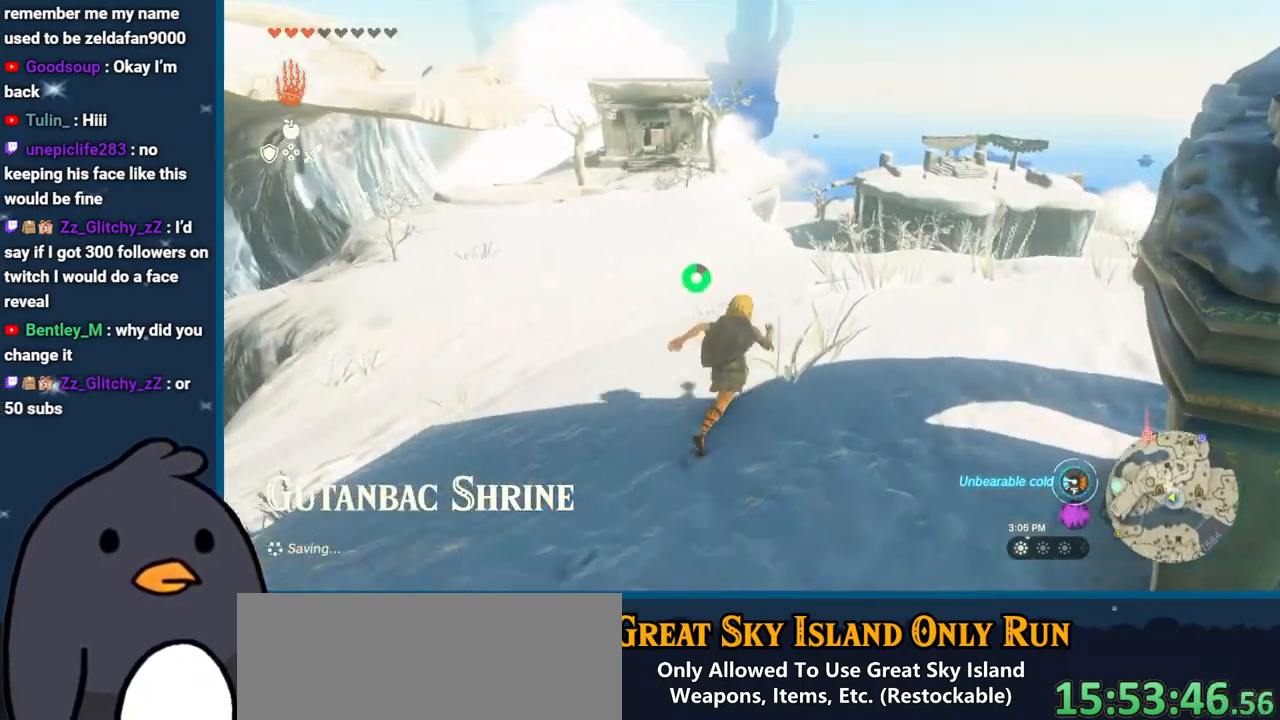
{"buttons": ["B"], "left_stick": "up", "right_stick": "center", "events": [[33, "right_stick", "down-right"], [267, "right_stick", "center"], [367, "B", "down"], [367, "left_stick", "up"]]}
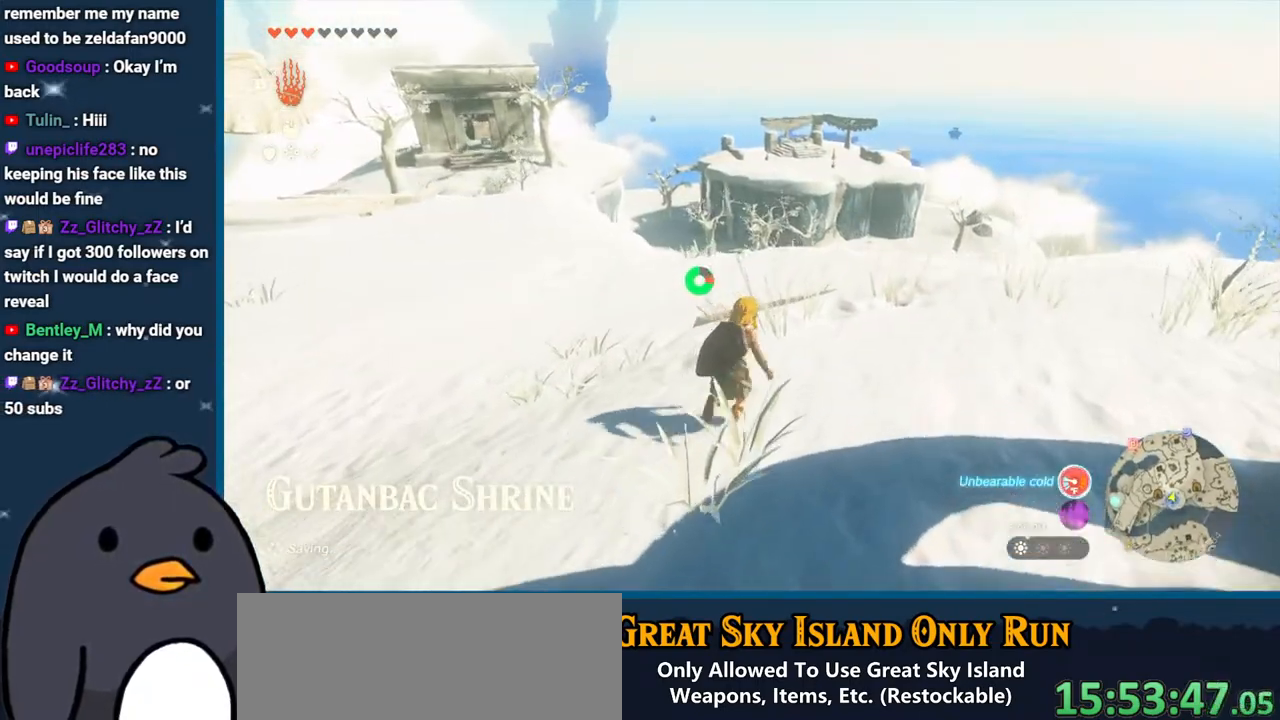
{"buttons": [], "left_stick": "up", "right_stick": "center", "events": [[383, "B", "up"]]}
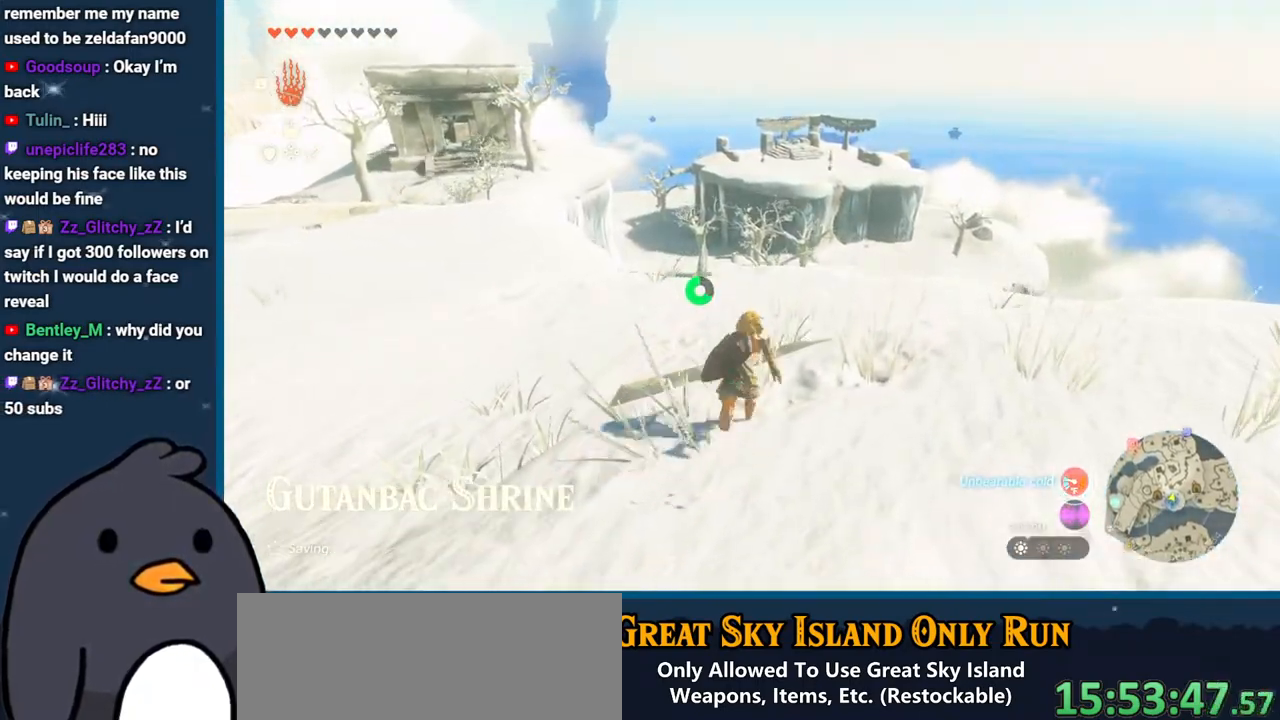
{"buttons": ["X"], "left_stick": "up", "right_stick": "center", "events": [[33, "right_stick", "down"], [167, "right_stick", "center"], [250, "B", "down"], [350, "B", "up"], [450, "X", "down"]]}
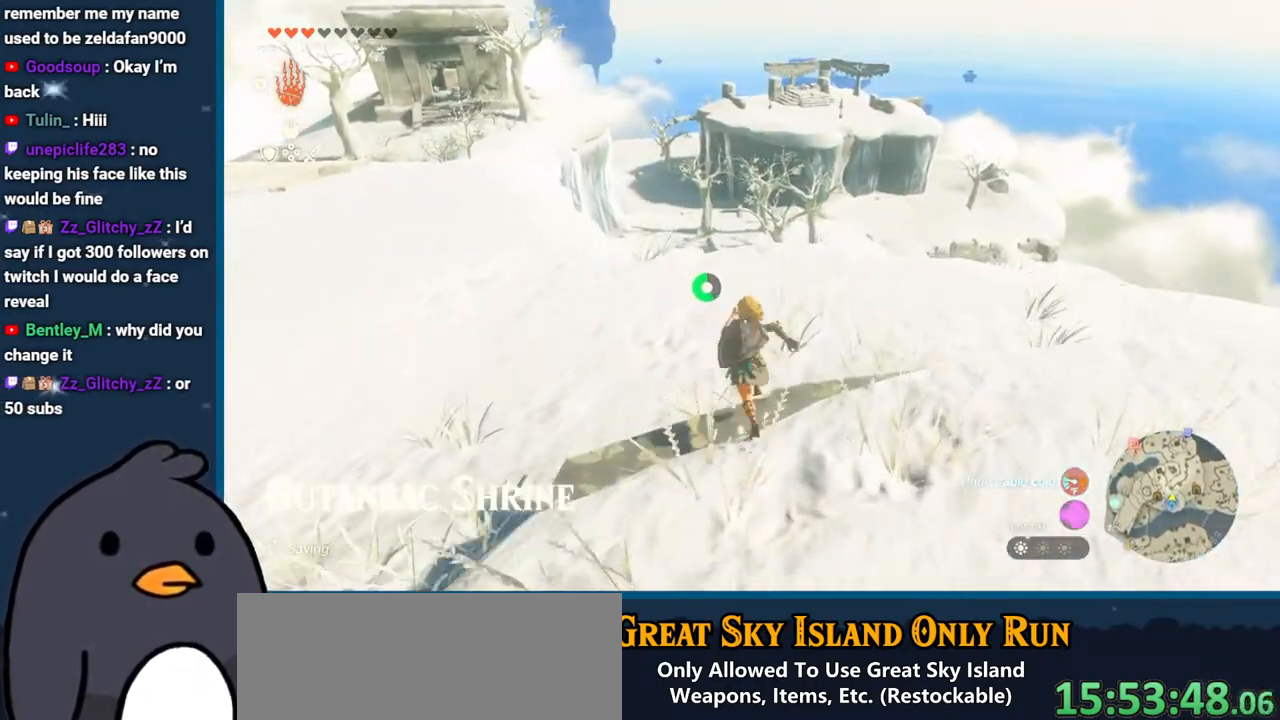
{"buttons": [], "left_stick": "up-left", "right_stick": "center", "events": [[83, "X", "up"], [150, "X", "down"], [167, "left_stick", "up-left"], [233, "X", "up"], [300, "X", "down"], [433, "X", "up"]]}
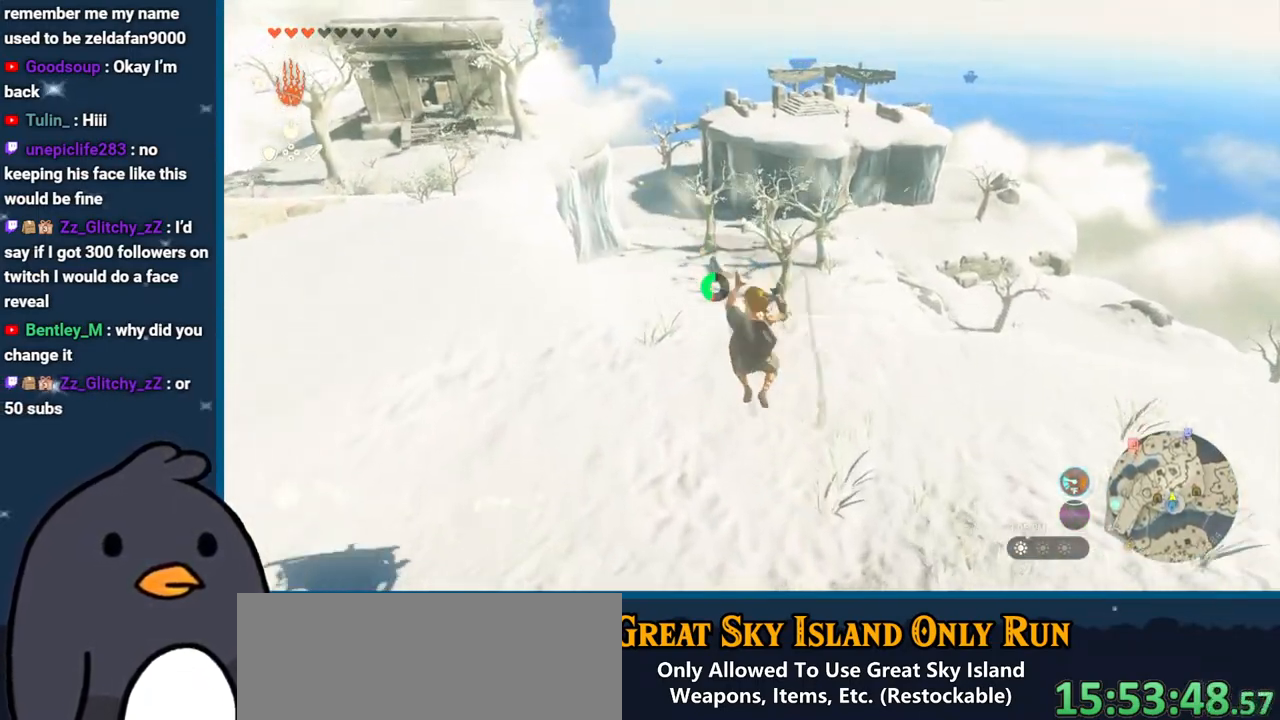
{"buttons": [], "left_stick": "up-left", "right_stick": "center", "events": []}
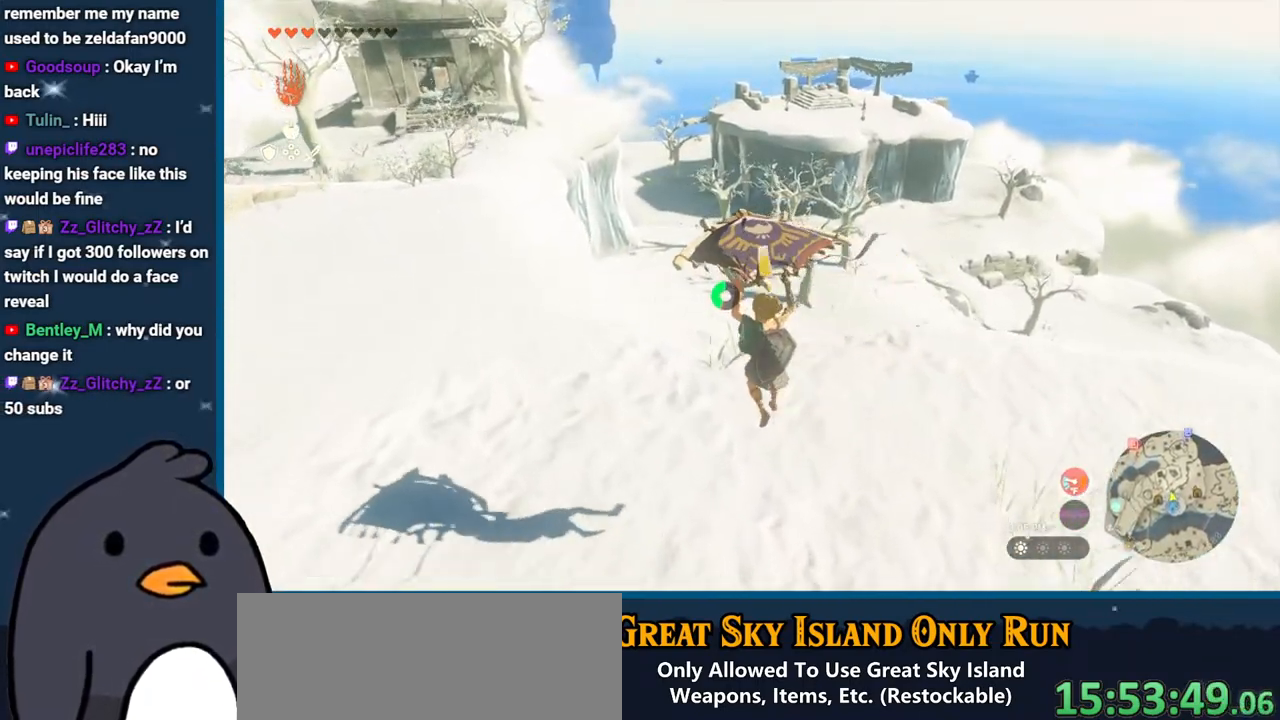
{"buttons": [], "left_stick": "up-left", "right_stick": "center", "events": []}
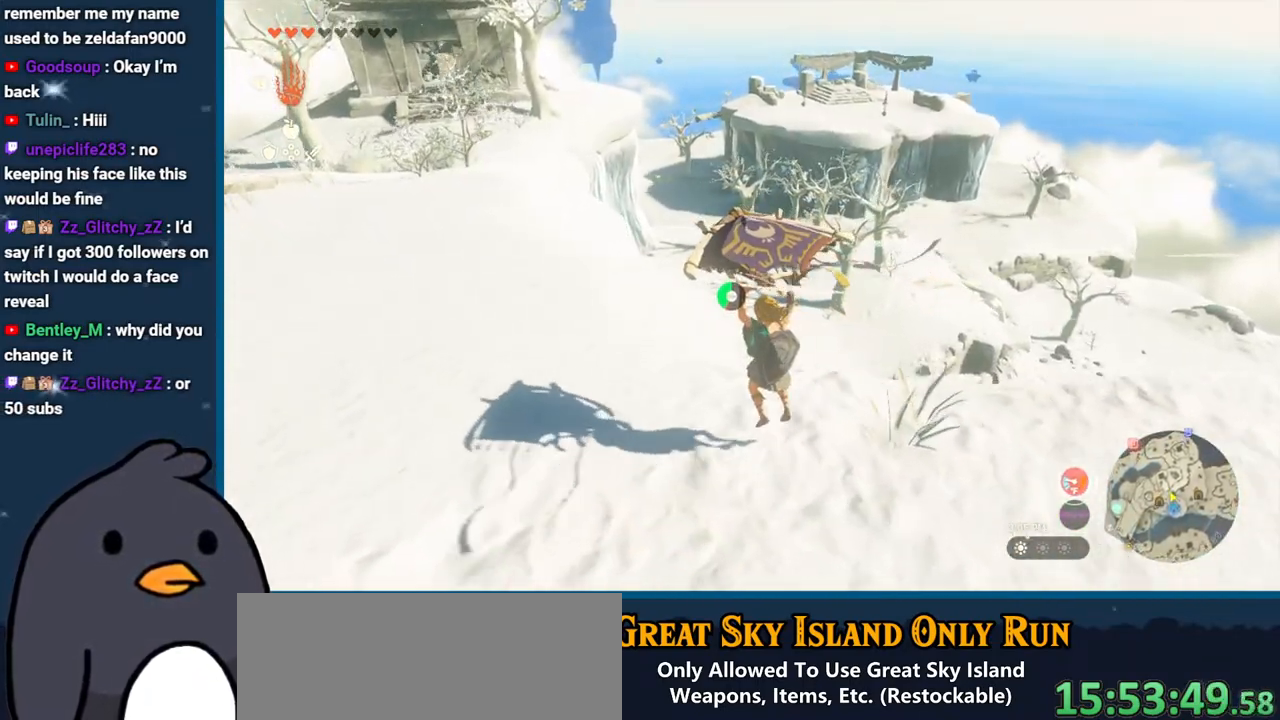
{"buttons": [], "left_stick": "up-left", "right_stick": "center", "events": []}
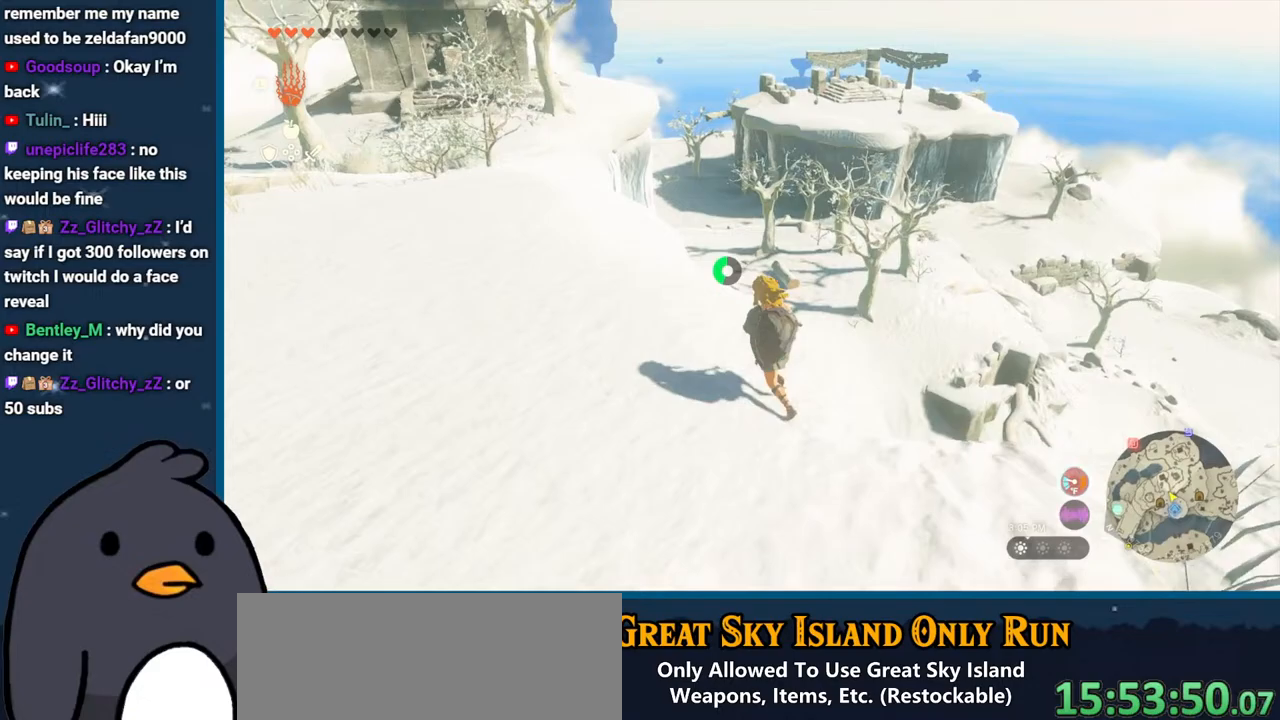
{"buttons": [], "left_stick": "up-left", "right_stick": "center", "events": [[100, "right_stick", "left"], [300, "right_stick", "center"]]}
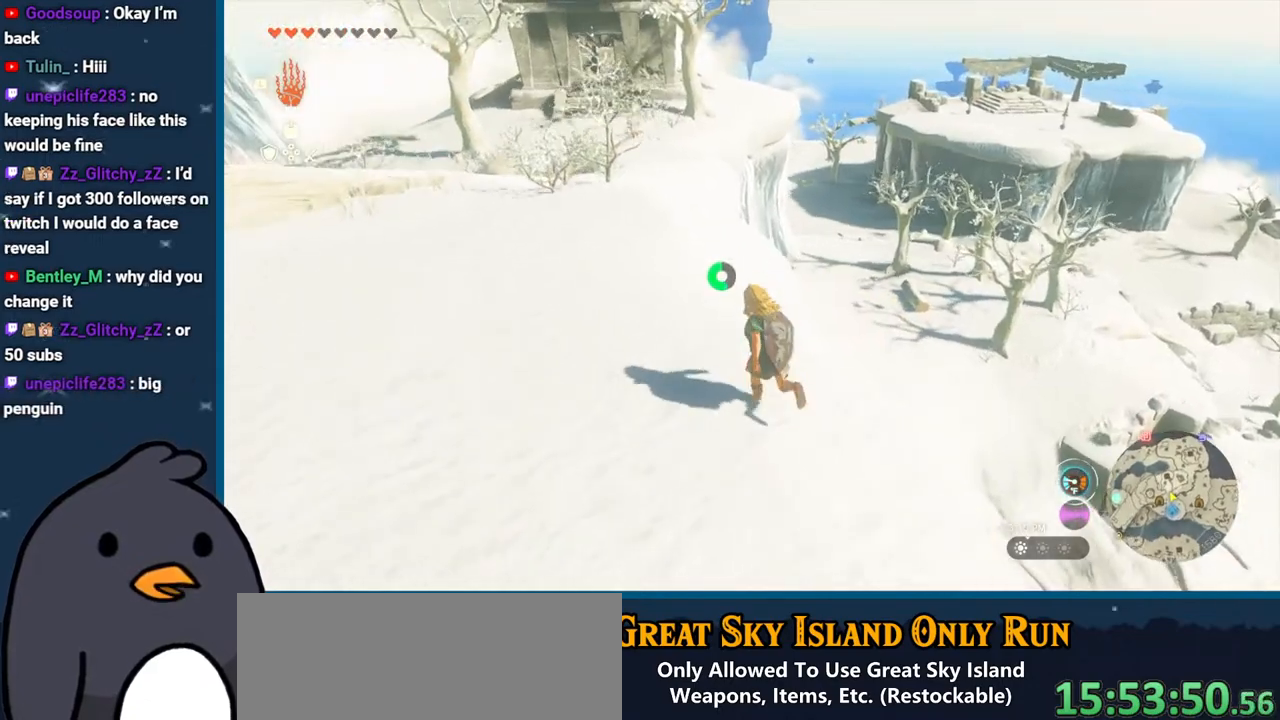
{"buttons": [], "left_stick": "up-left", "right_stick": "center", "events": []}
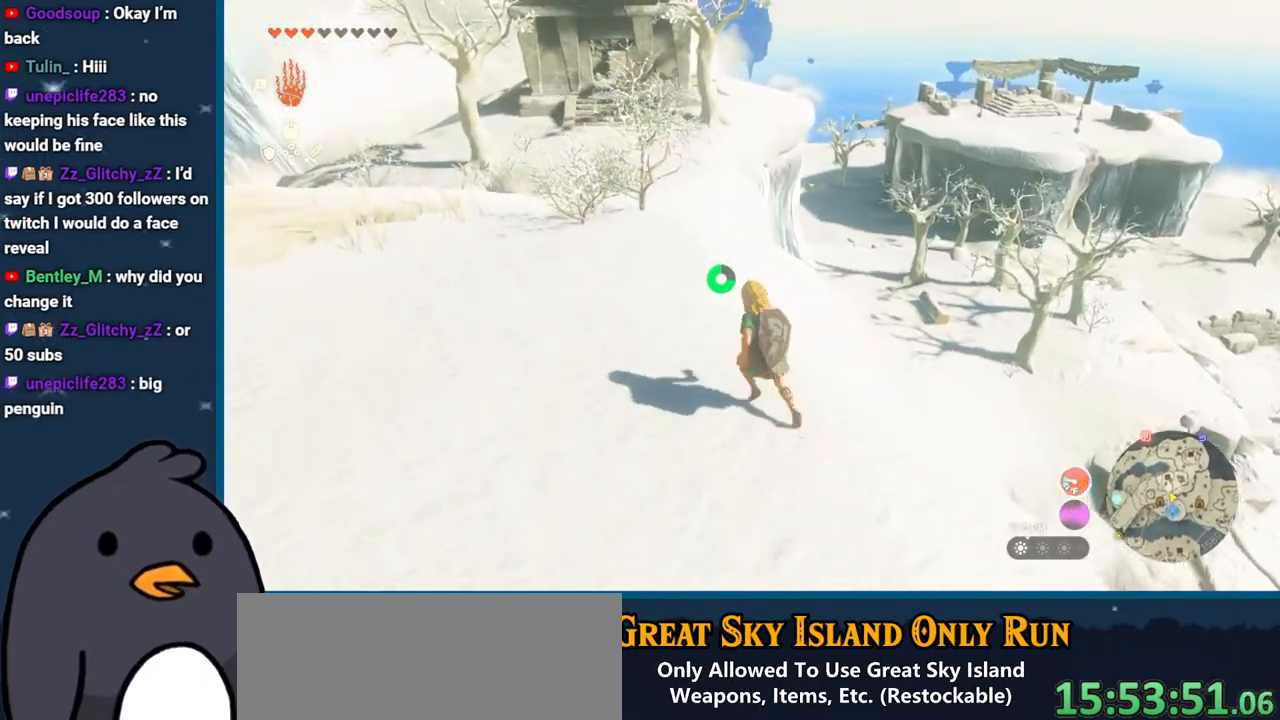
{"buttons": [], "left_stick": "up", "right_stick": "center", "events": [[167, "left_stick", "up"]]}
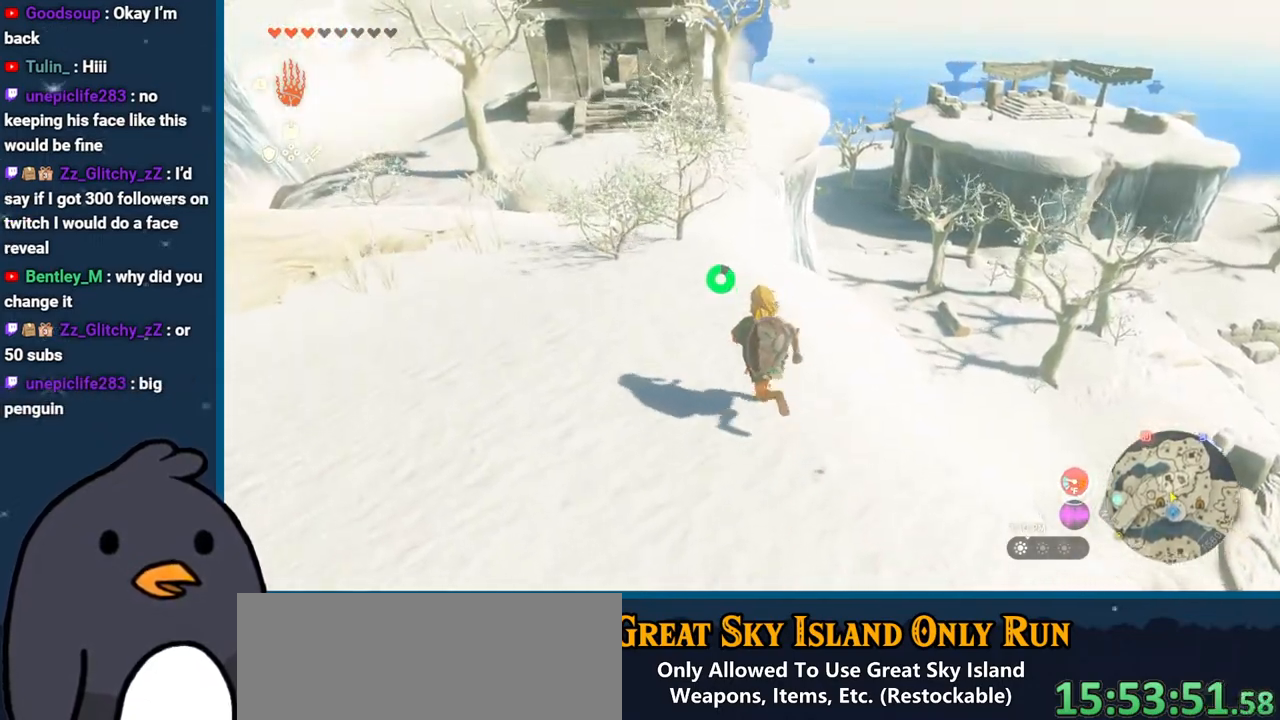
{"buttons": ["B"], "left_stick": "up", "right_stick": "center", "events": [[50, "B", "down"]]}
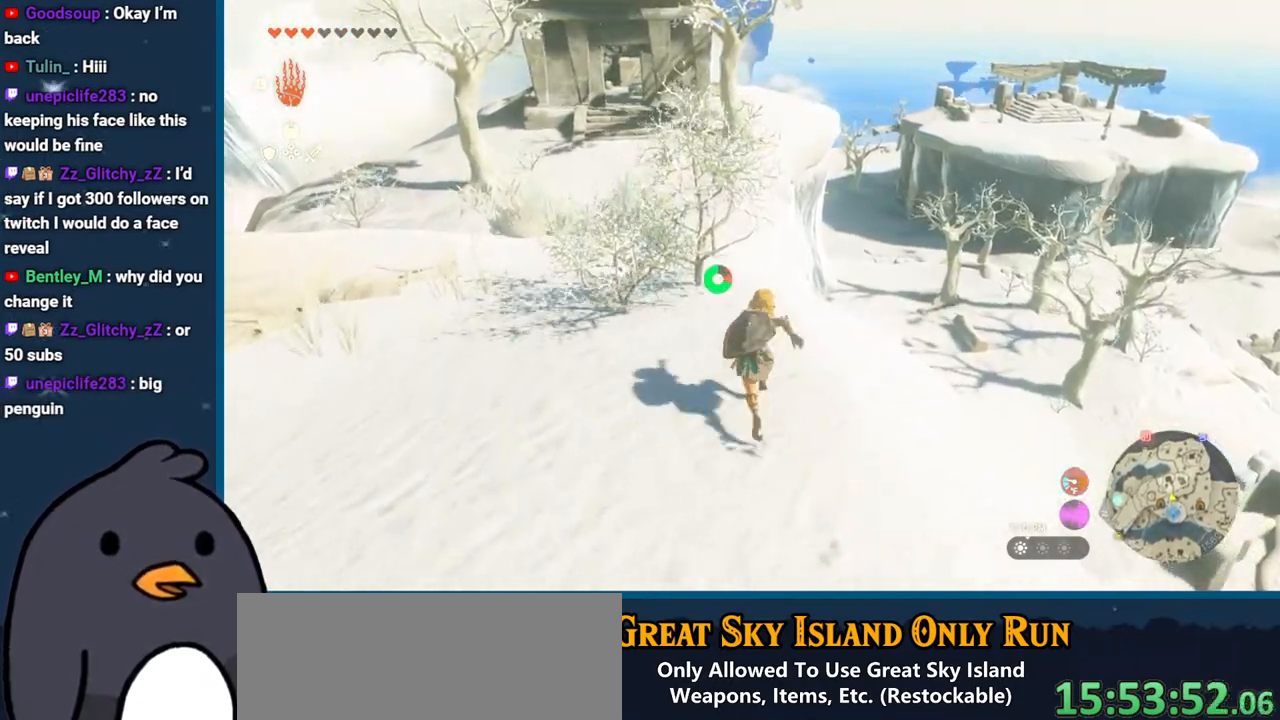
{"buttons": [], "left_stick": "up", "right_stick": "center", "events": [[150, "B", "up"]]}
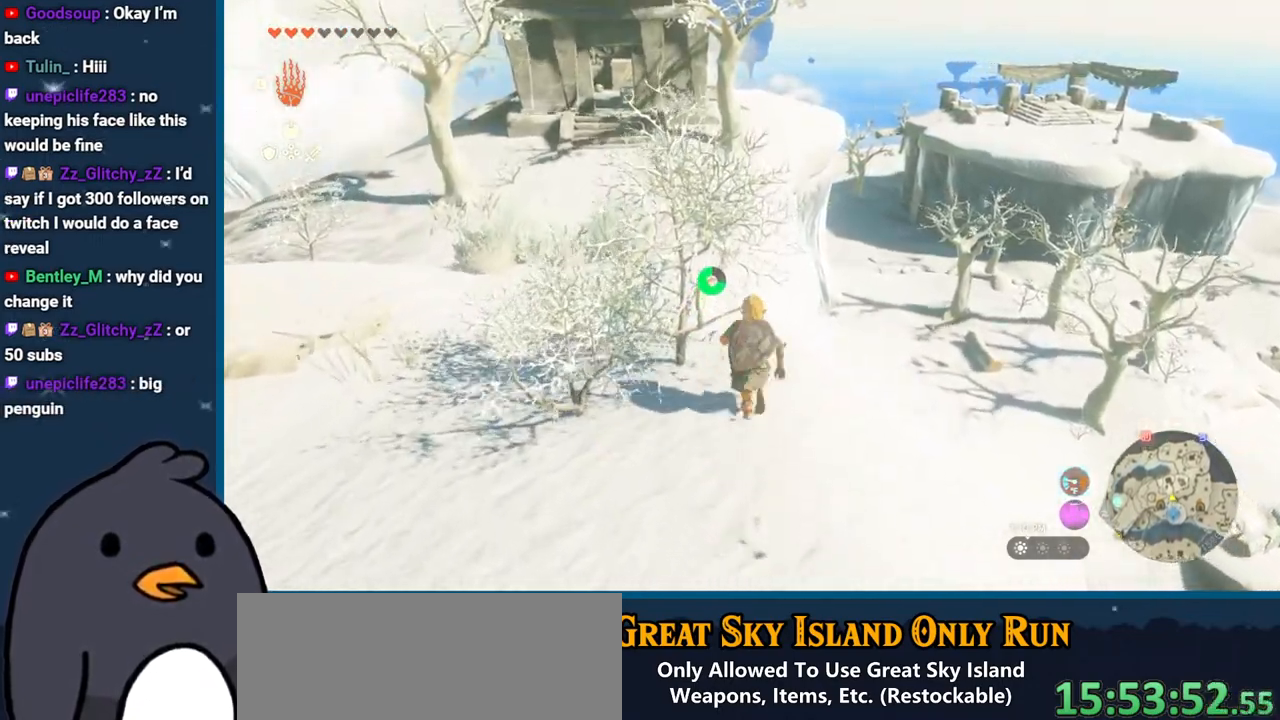
{"buttons": [], "left_stick": "up-left", "right_stick": "down", "events": [[117, "right_stick", "up"], [150, "left_stick", "up-left"], [250, "right_stick", "center"], [483, "right_stick", "down"]]}
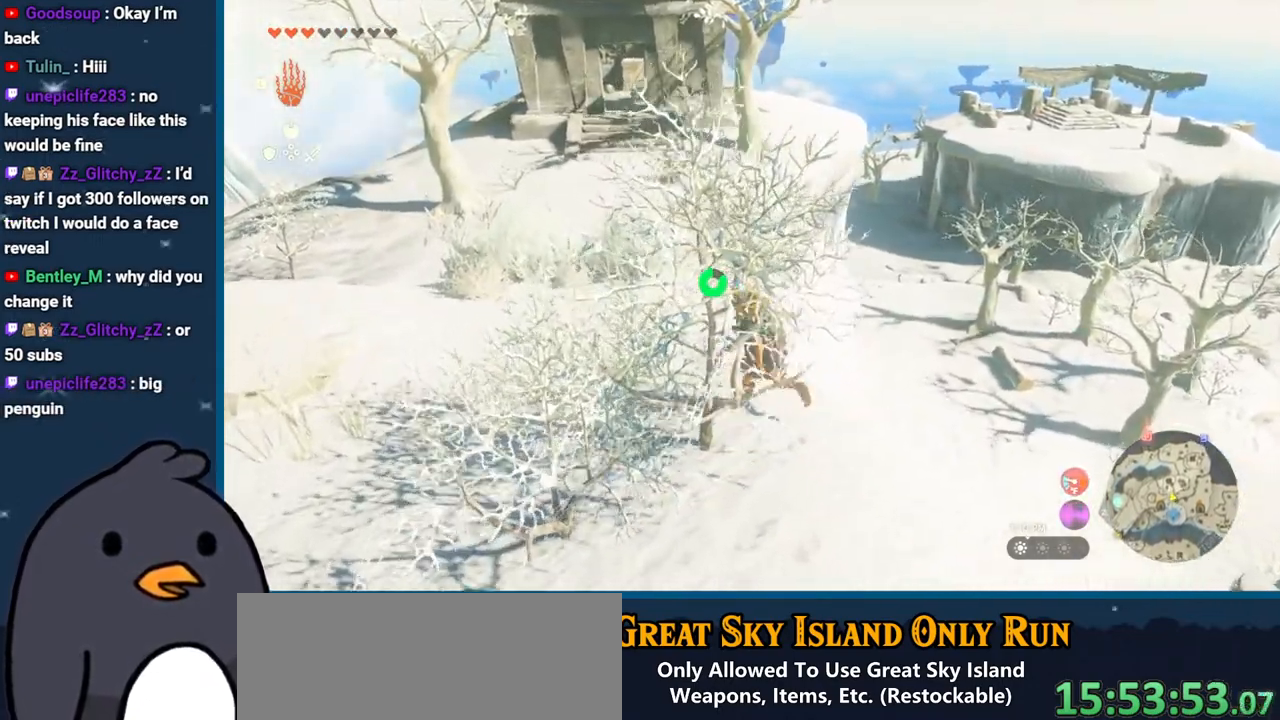
{"buttons": [], "left_stick": "up", "right_stick": "center", "events": [[217, "right_stick", "center"], [500, "left_stick", "up"]]}